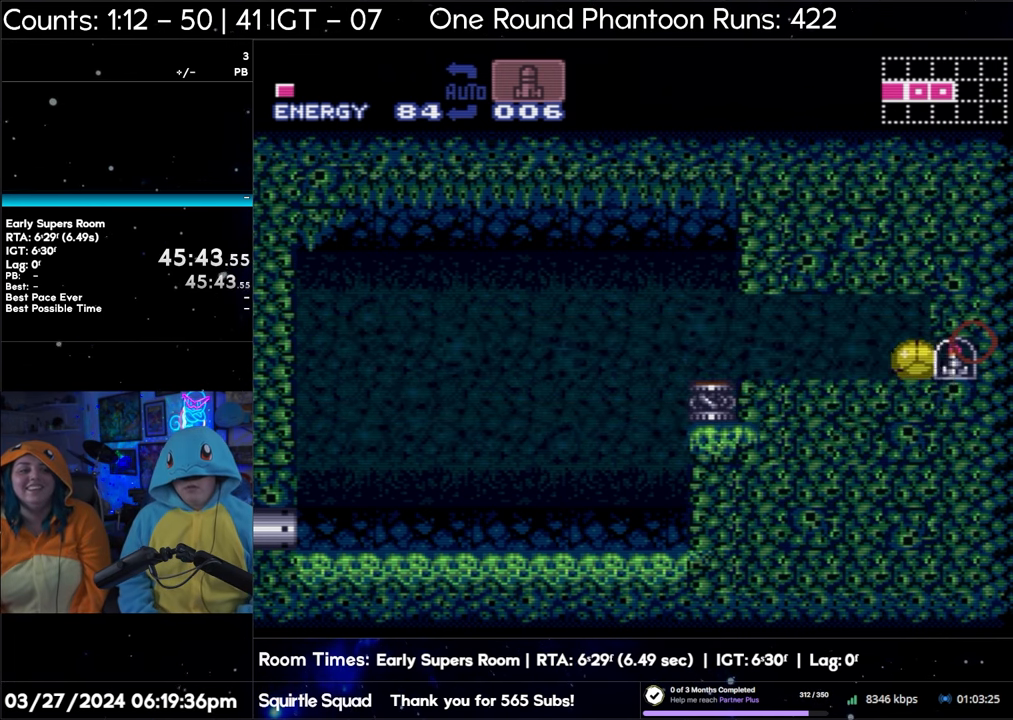
Gameplay with a controller (Nintendo layout); each line is a JSON object with the inputs held at the frame after it. "events" lists button and stick changes between this image and that frame as [ms after this image, input, new state], when the widget could be followed in between. Not read: L3 R3.
{"buttons": ["A"], "events": [[83, "A", "down"]]}
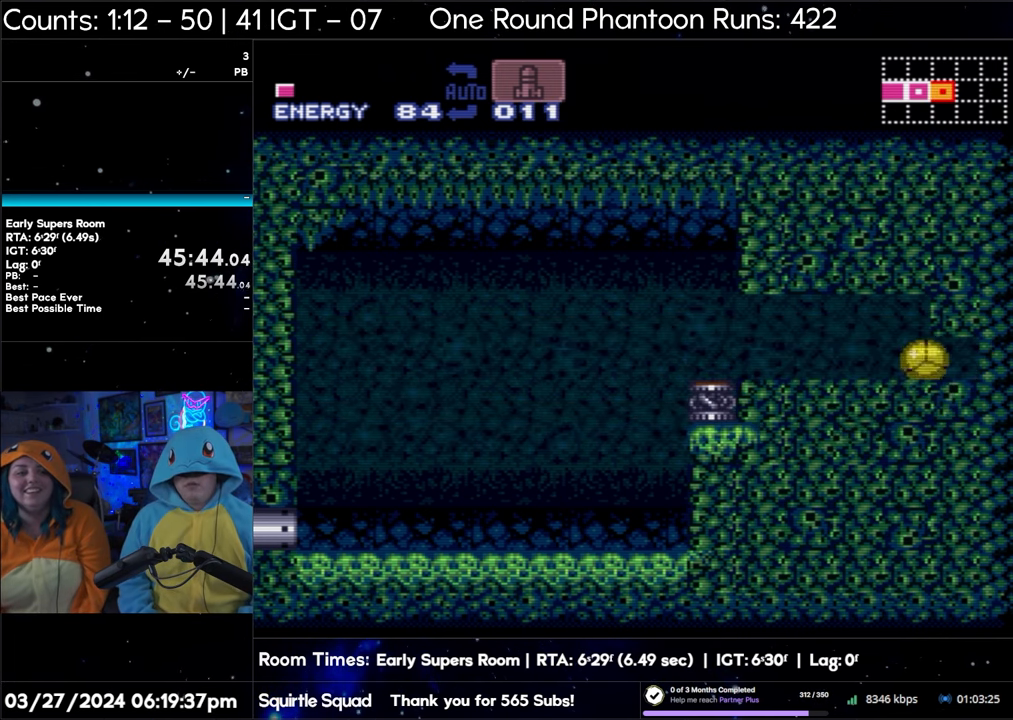
{"buttons": ["A", "DPAD_LEFT"], "events": [[250, "DPAD_LEFT", "down"]]}
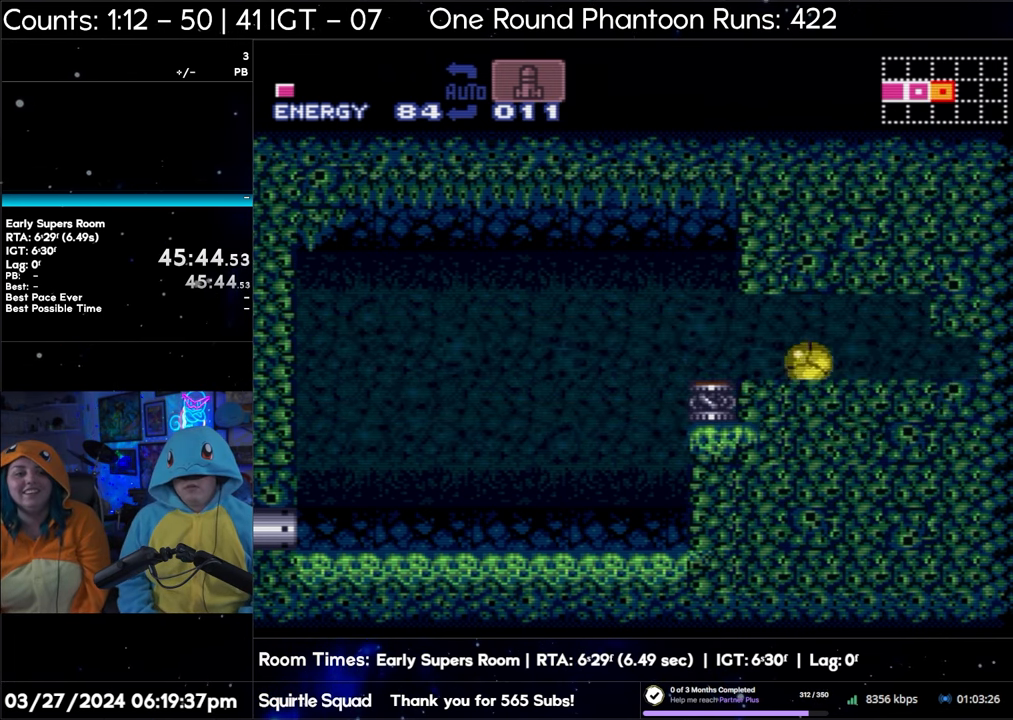
{"buttons": ["A", "DPAD_LEFT"], "events": []}
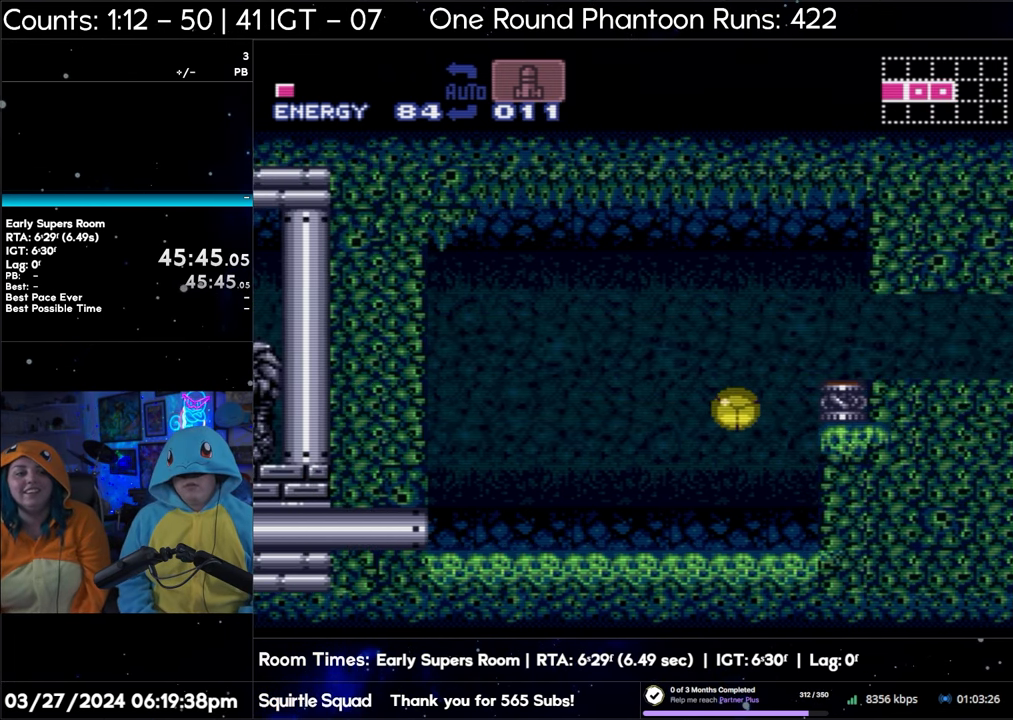
{"buttons": ["A", "DPAD_LEFT"], "events": []}